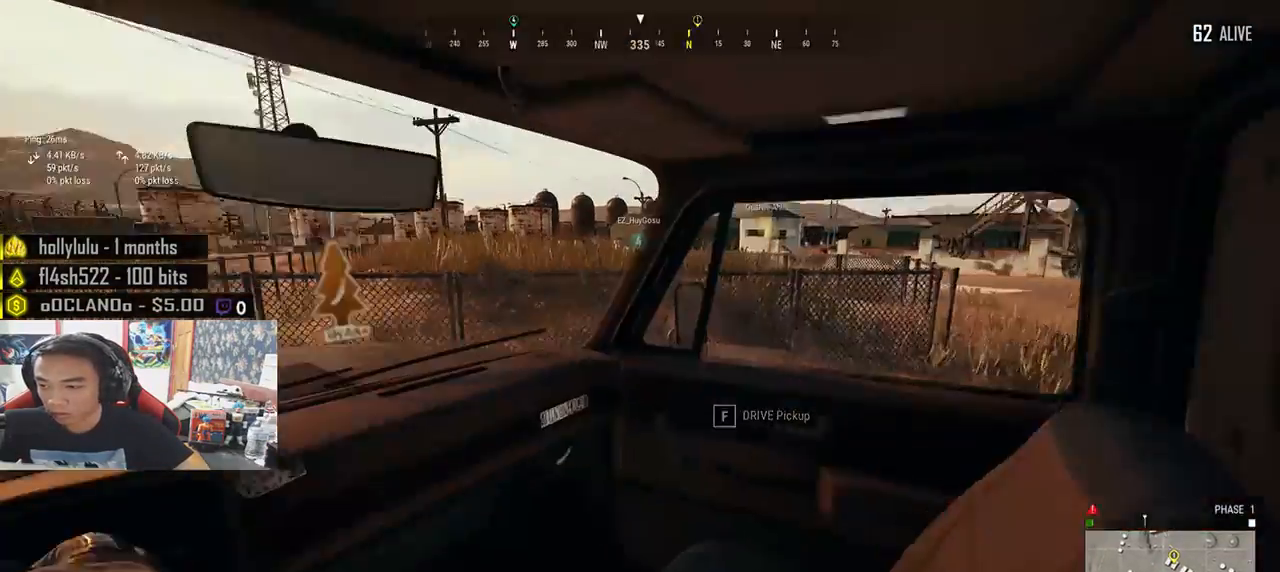
Gameplay with keyboard and mouse; each line is a JSON object with the keys and mouse buttons held at the frame after it. "events" lists presses ("down") and releases ("up") of "a", "c", "ctrl", "d", "e", "f", "q", "r", "s", "shift", "space", "tab", "v", "w", "x", "z", "mouse_left", "mouse_wheel" and "mouse_right" between this image and that frame as [ms after this image, input, new state], when the widget could be followed in between. "mouse_left", "mouse_wheel", "mouse_right" = the "left", "wheel", "right" buttons of the "mouse" list. No other keys are recorded. "wheel" means that the mouse wheel is clicked or scrolled. Mouse movement is not recorded.
{"keys": ["a", "w"], "mouse": [], "events": [[250, "a", "down"]]}
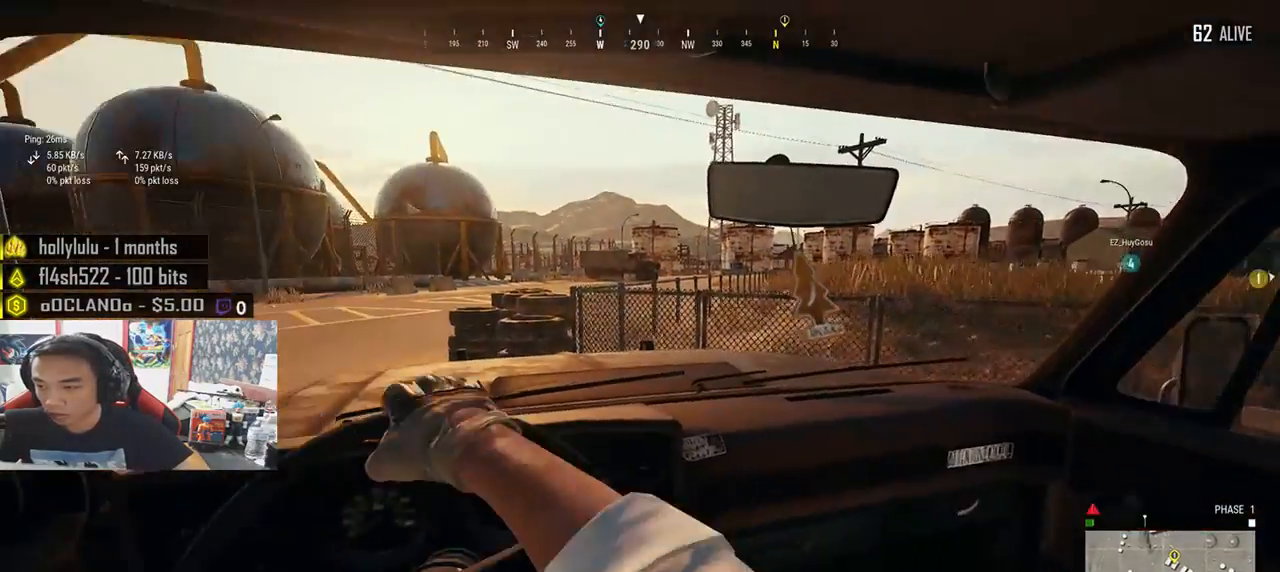
{"keys": ["a", "w"], "mouse": [], "events": []}
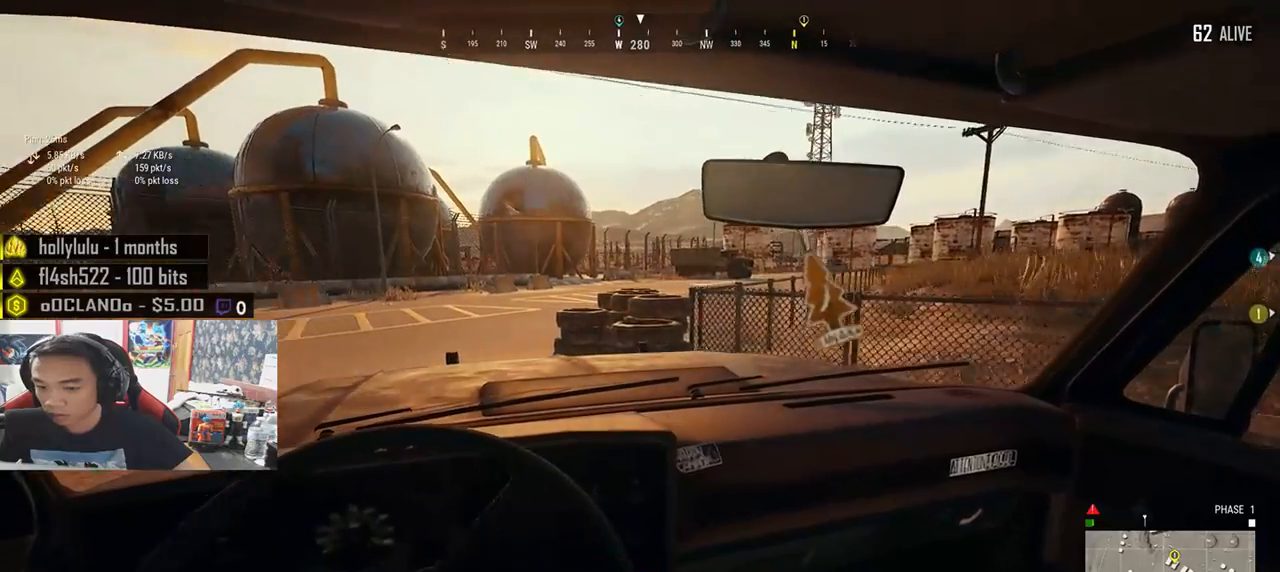
{"keys": ["w"], "mouse": [], "events": [[367, "a", "up"]]}
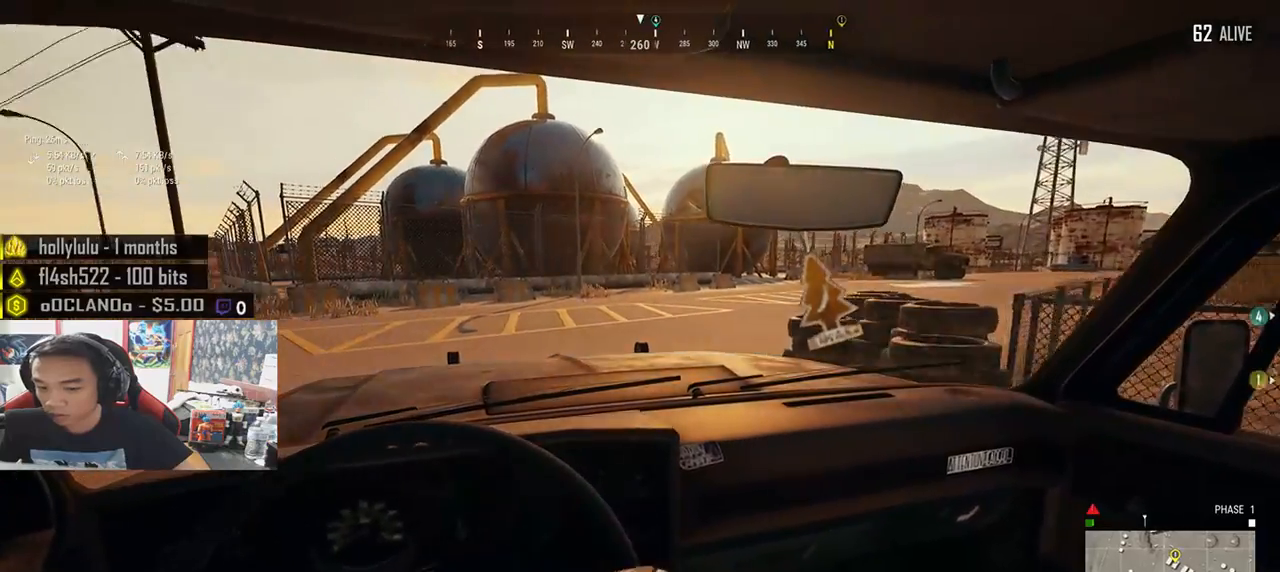
{"keys": ["d", "w"], "mouse": [], "events": [[317, "d", "down"]]}
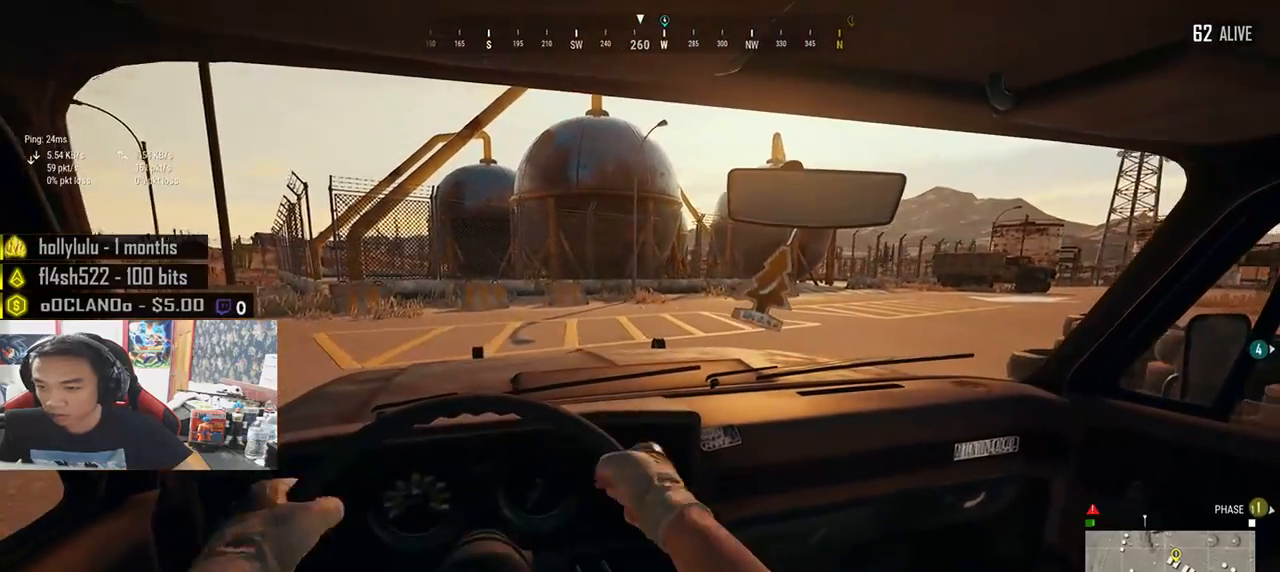
{"keys": ["d", "w"], "mouse": [], "events": [[17, "d", "up"], [283, "d", "down"]]}
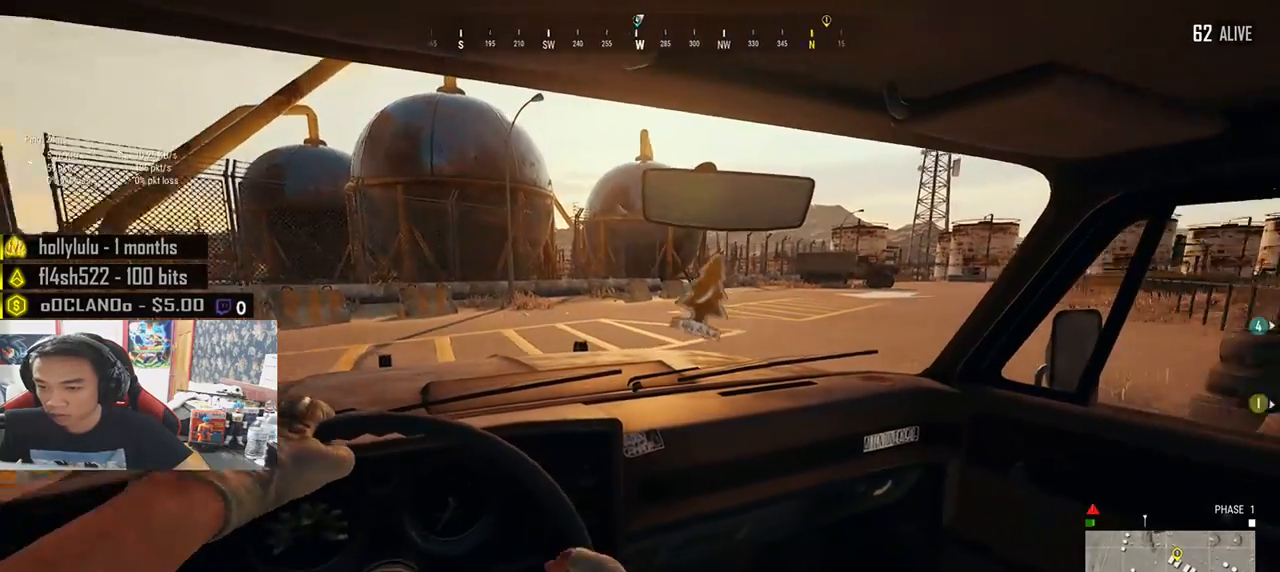
{"keys": ["w"], "mouse": [], "events": [[417, "d", "up"]]}
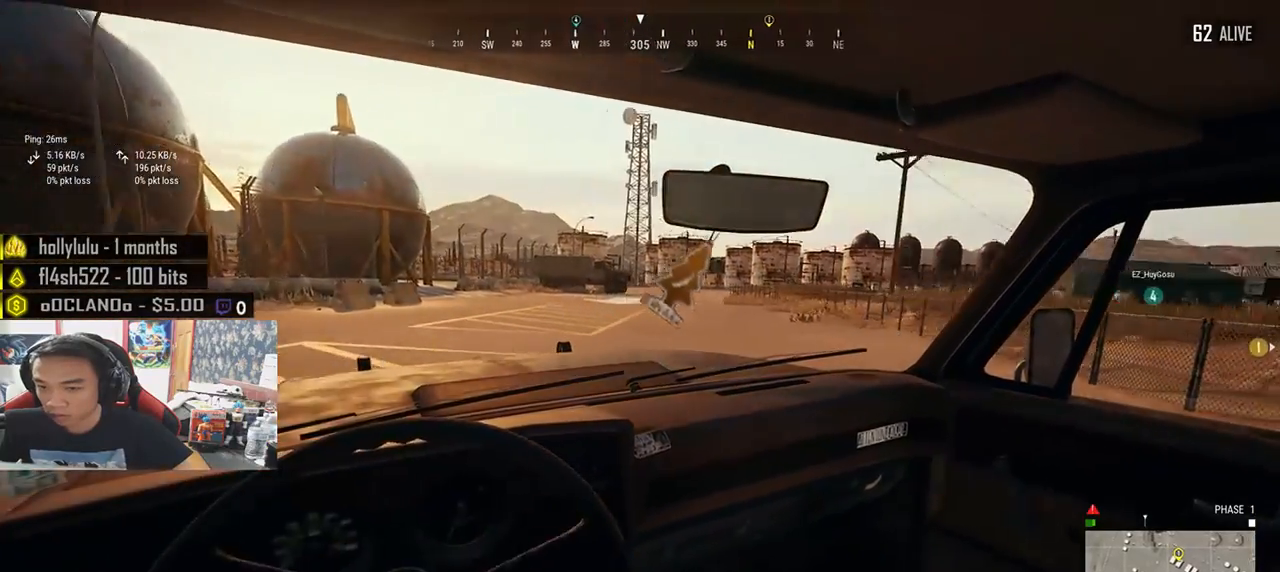
{"keys": ["w"], "mouse": [], "events": [[117, "d", "down"], [367, "d", "up"]]}
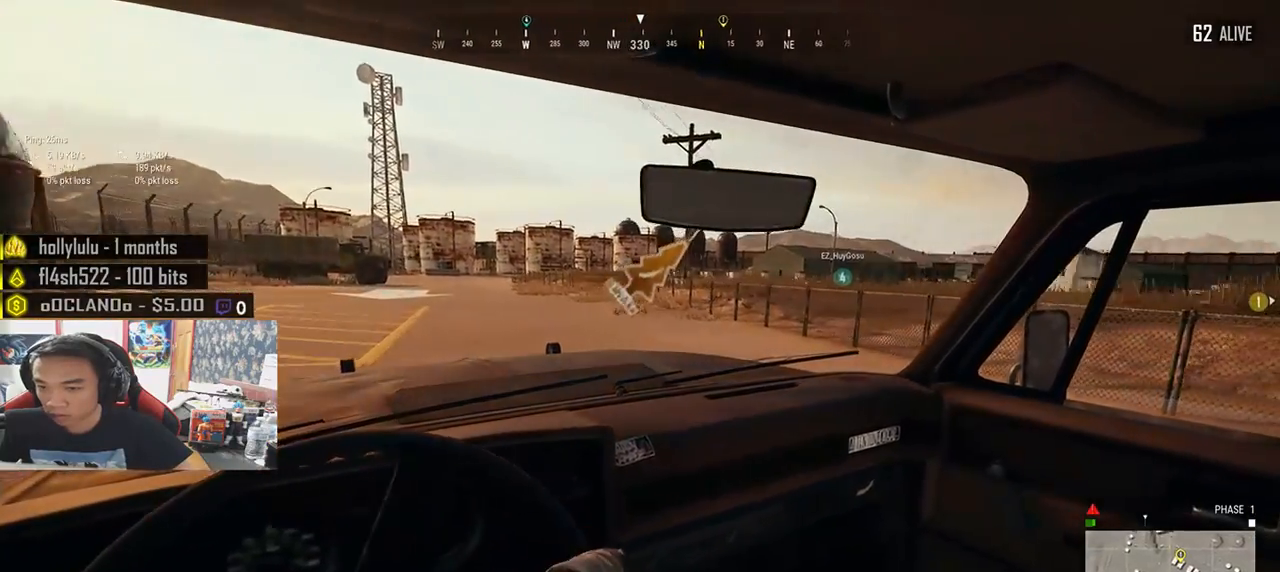
{"keys": ["w"], "mouse": [], "events": [[233, "d", "down"], [400, "d", "up"]]}
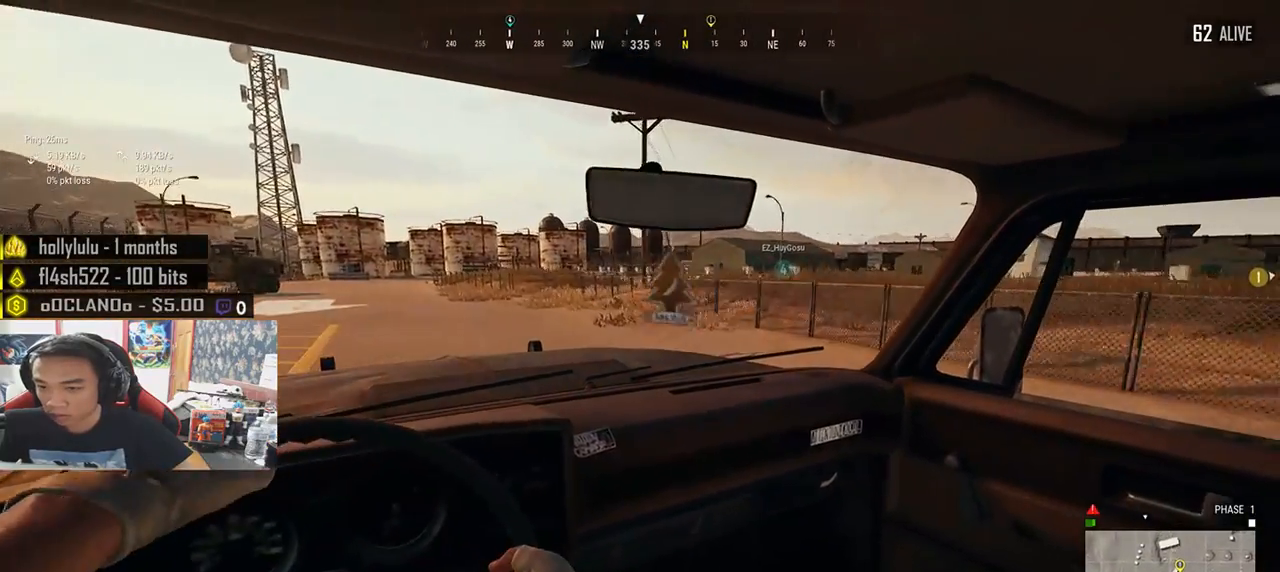
{"keys": ["w"], "mouse": [], "events": [[117, "d", "down"], [283, "d", "up"]]}
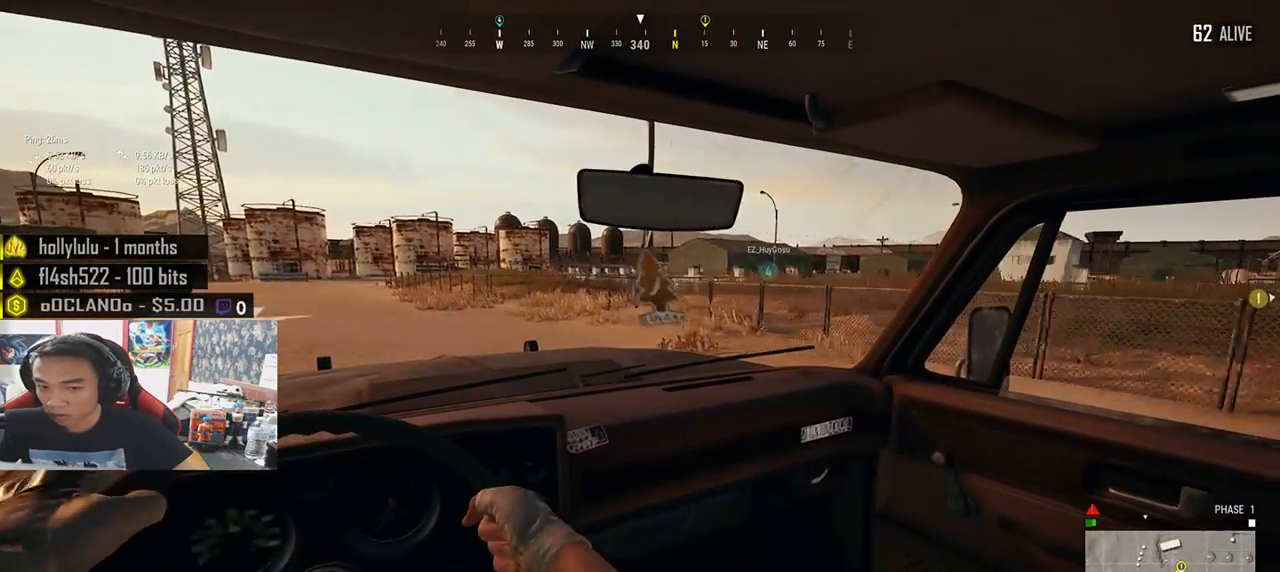
{"keys": ["w"], "mouse": [], "events": []}
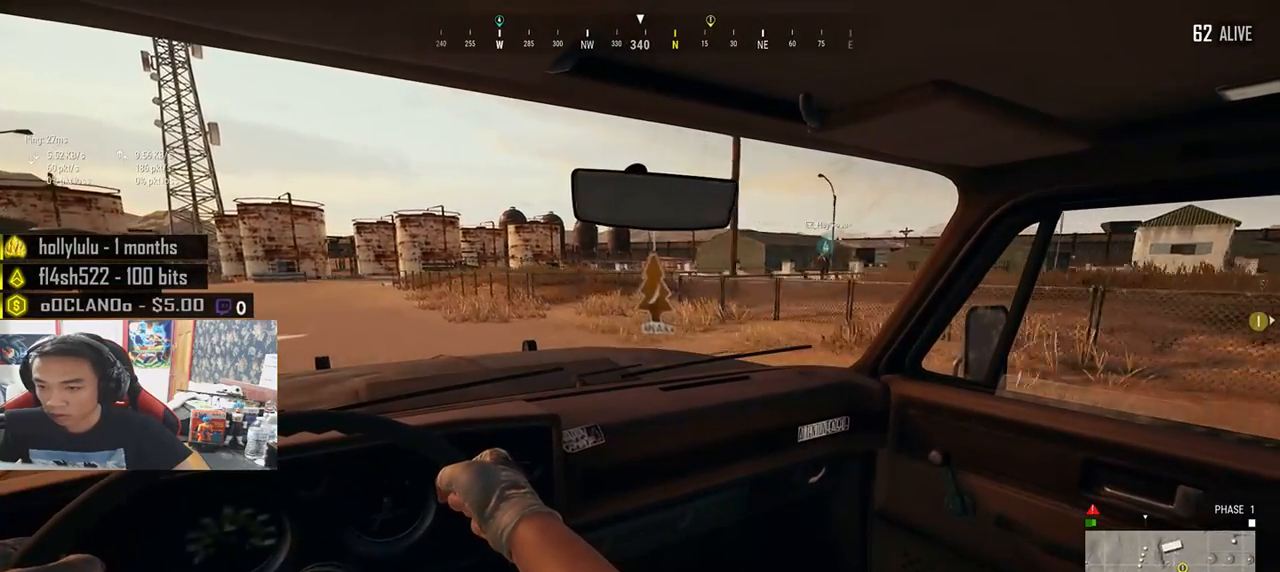
{"keys": [], "mouse": [], "events": [[133, "w", "up"]]}
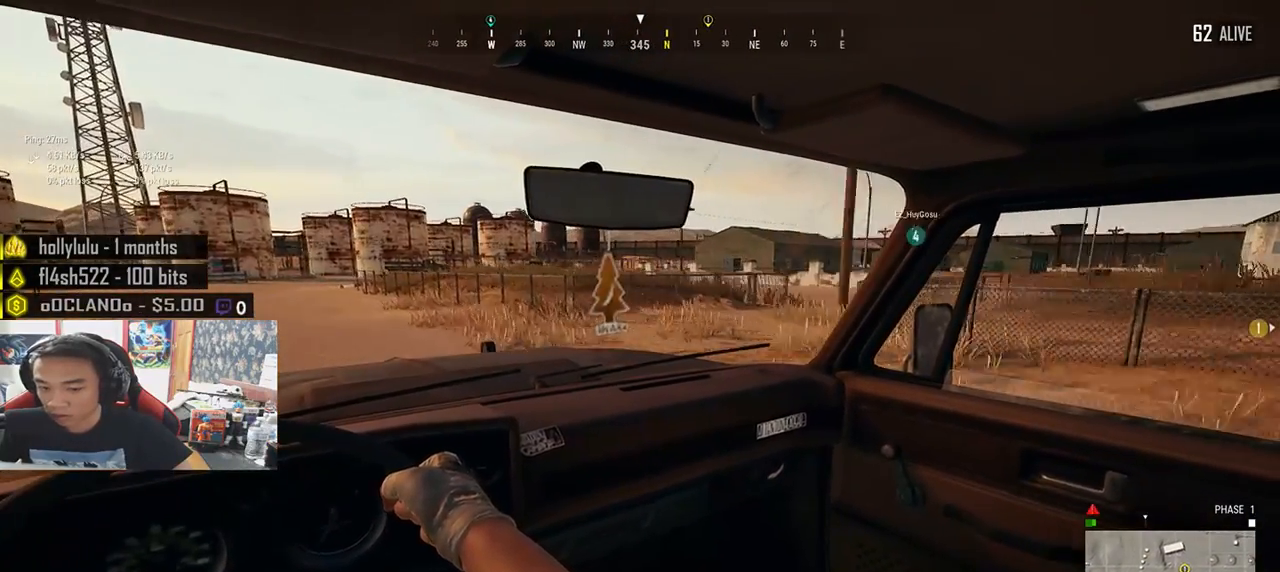
{"keys": ["w"], "mouse": [], "events": [[317, "w", "down"], [367, "d", "down"], [417, "d", "up"]]}
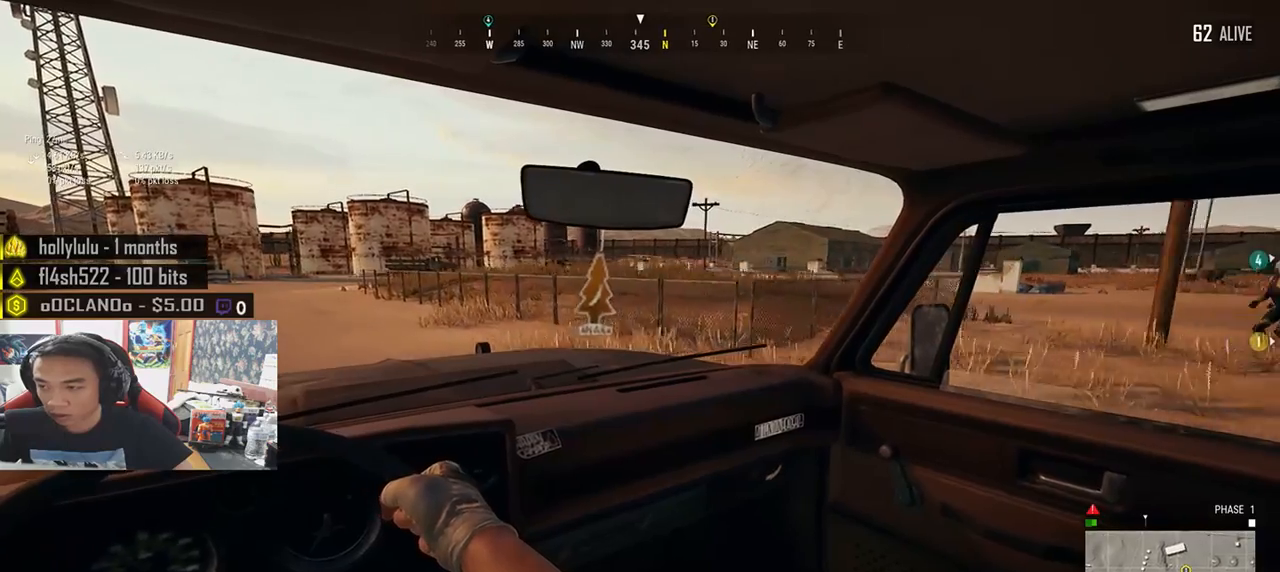
{"keys": ["space"], "mouse": [], "events": [[17, "w", "up"], [333, "space", "down"]]}
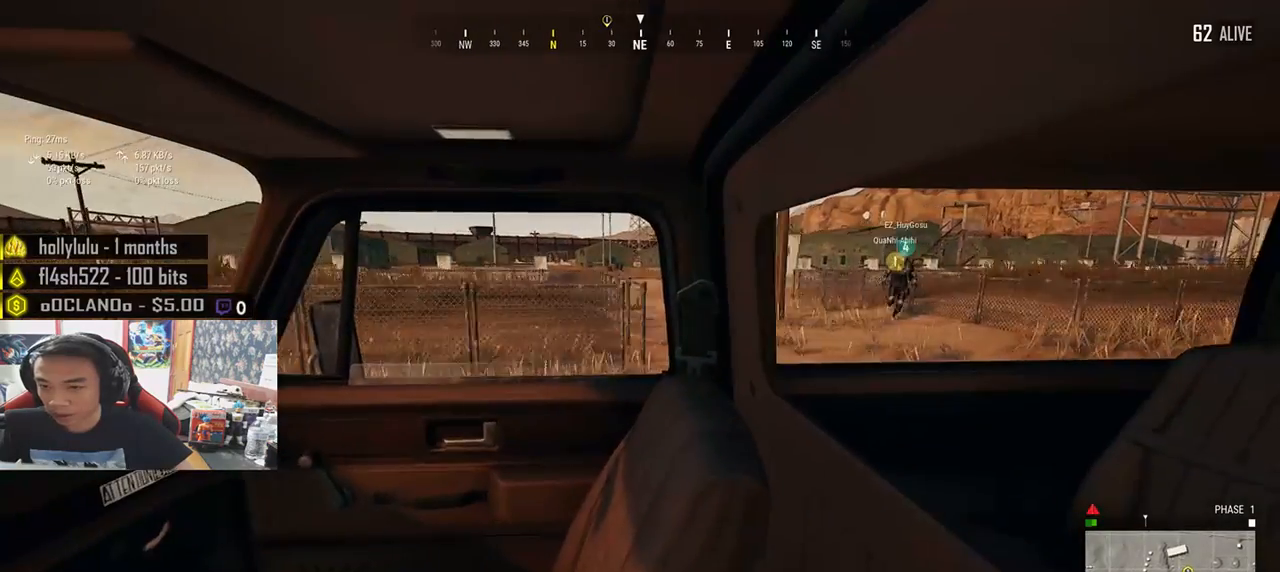
{"keys": ["space"], "mouse": [], "events": []}
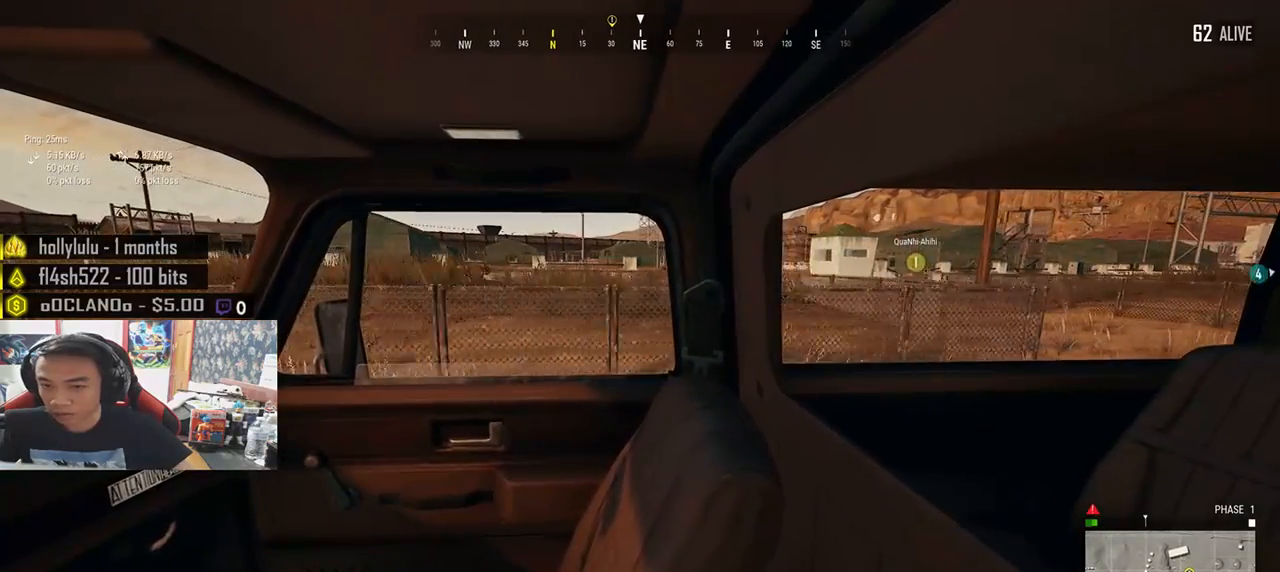
{"keys": ["a", "space"], "mouse": [], "events": [[500, "a", "down"]]}
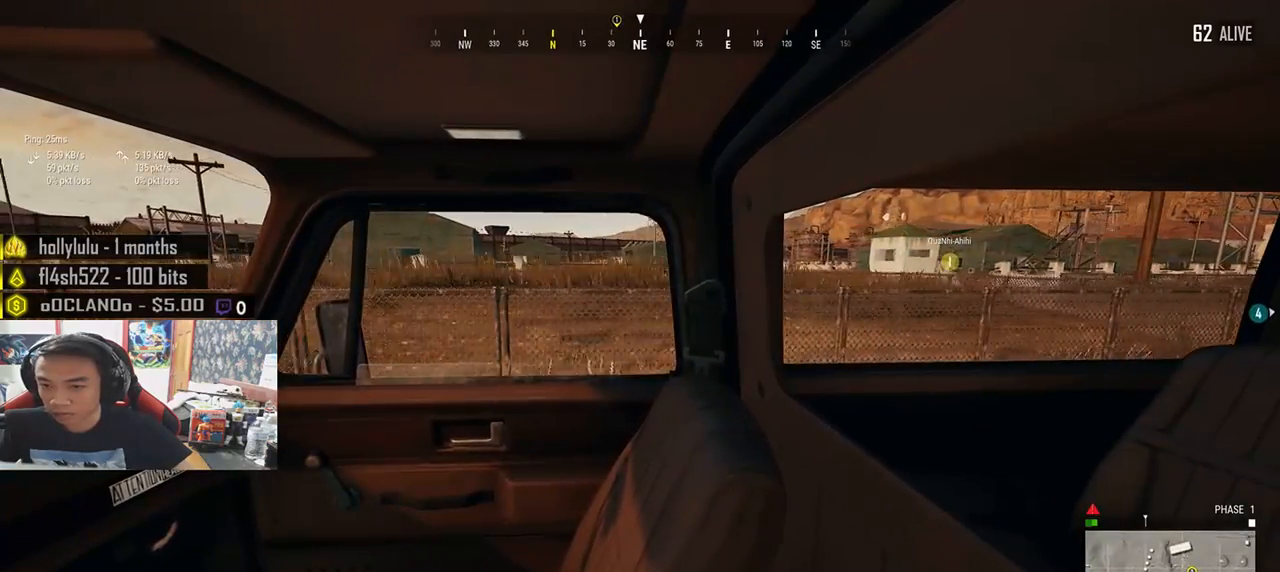
{"keys": ["space"], "mouse": [], "events": [[350, "a", "up"]]}
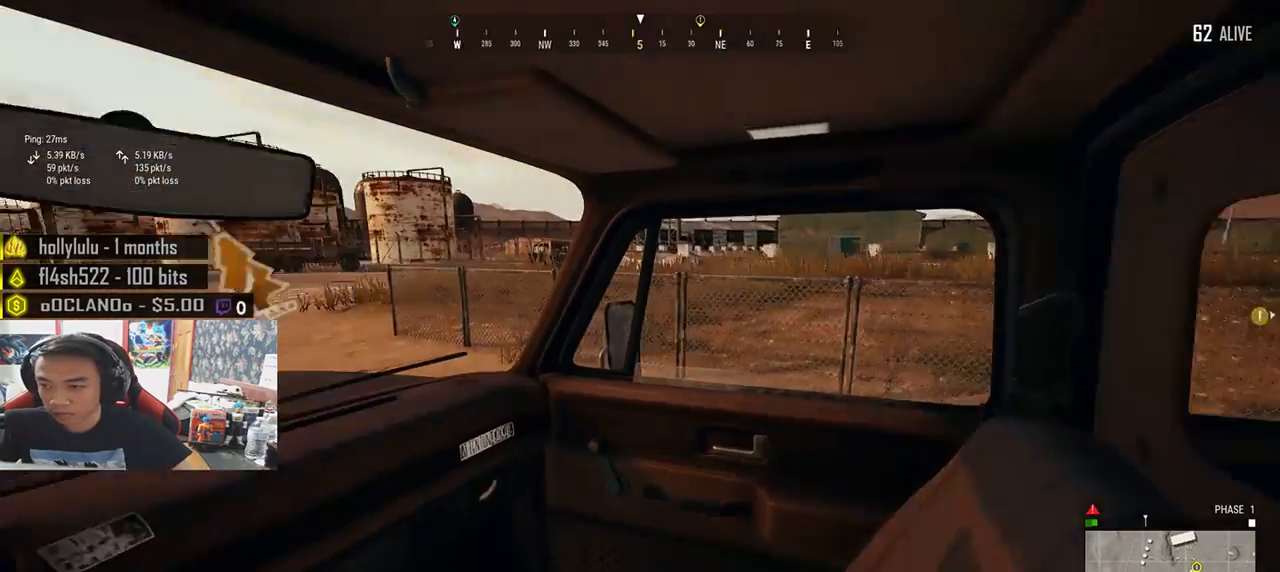
{"keys": ["space"], "mouse": [], "events": []}
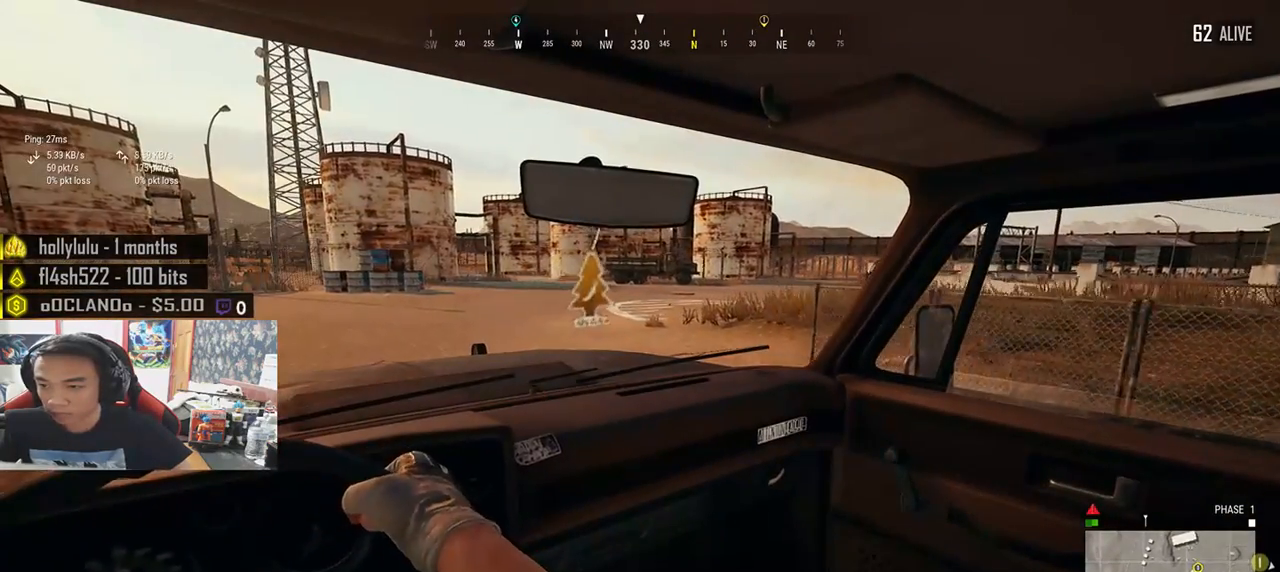
{"keys": ["space"], "mouse": [], "events": []}
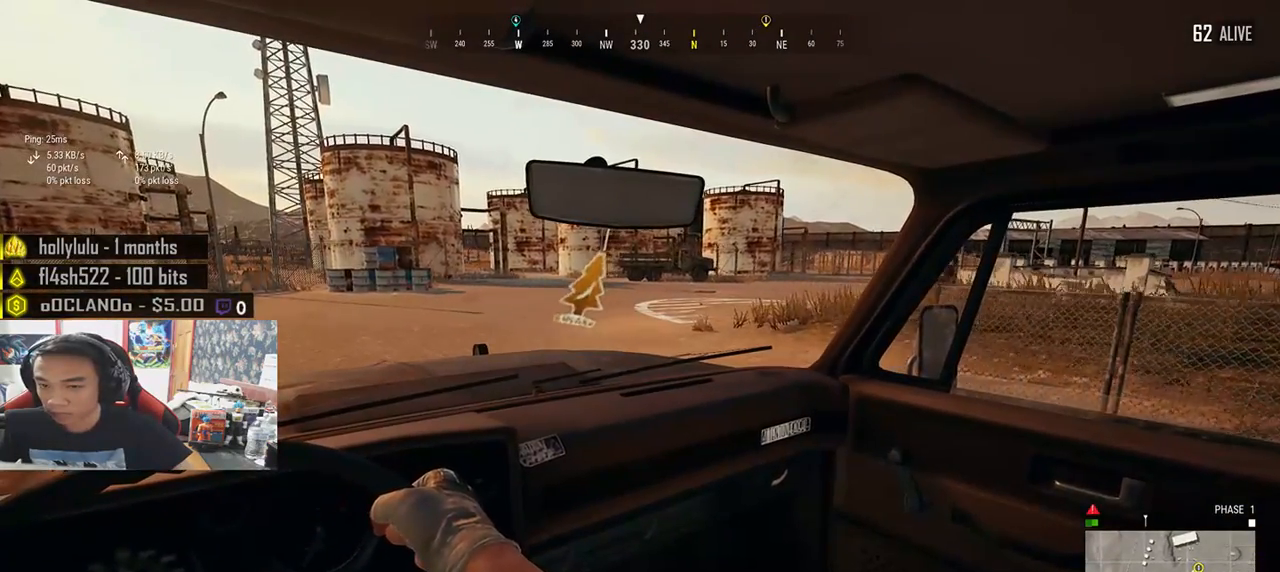
{"keys": [], "mouse": [], "events": [[283, "space", "up"]]}
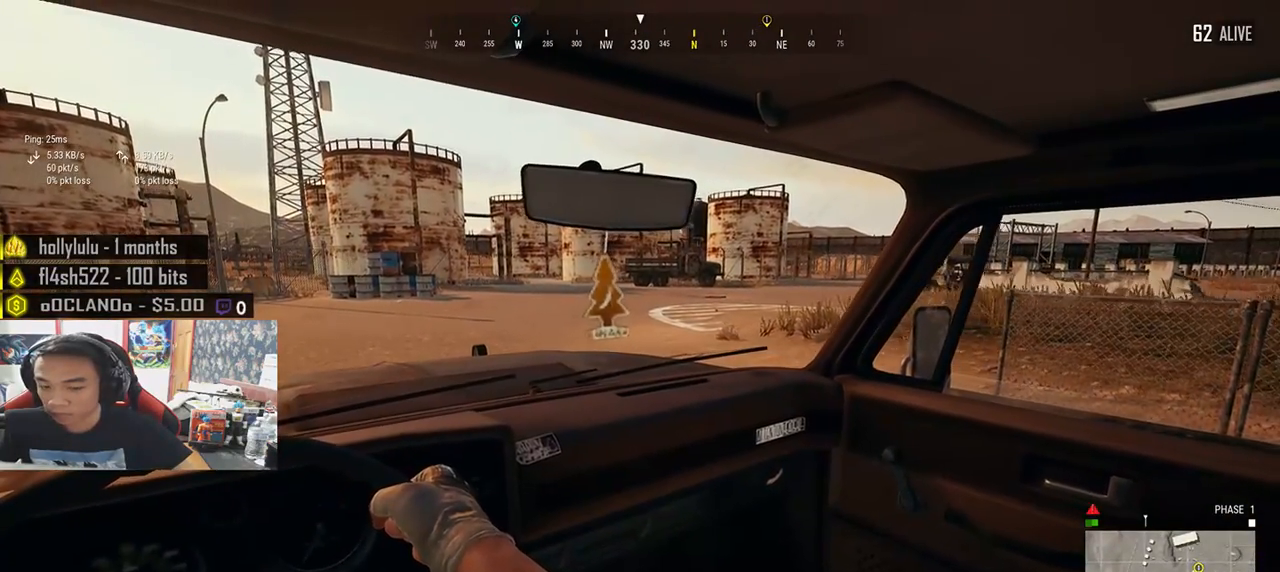
{"keys": [], "mouse": [], "events": []}
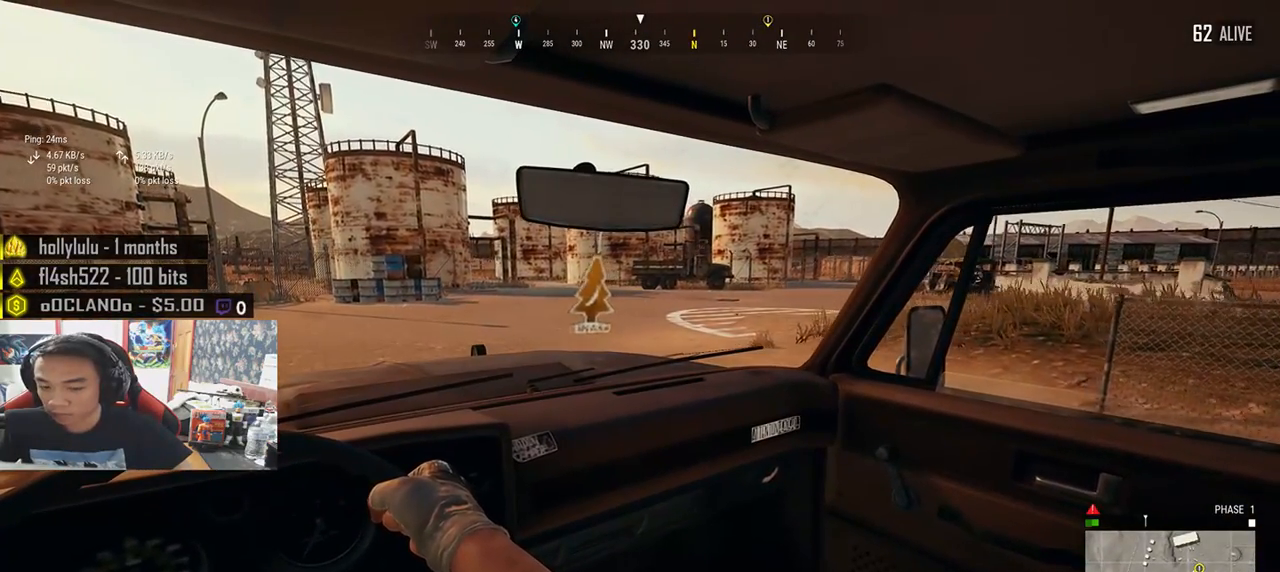
{"keys": ["space"], "mouse": [], "events": [[350, "space", "down"]]}
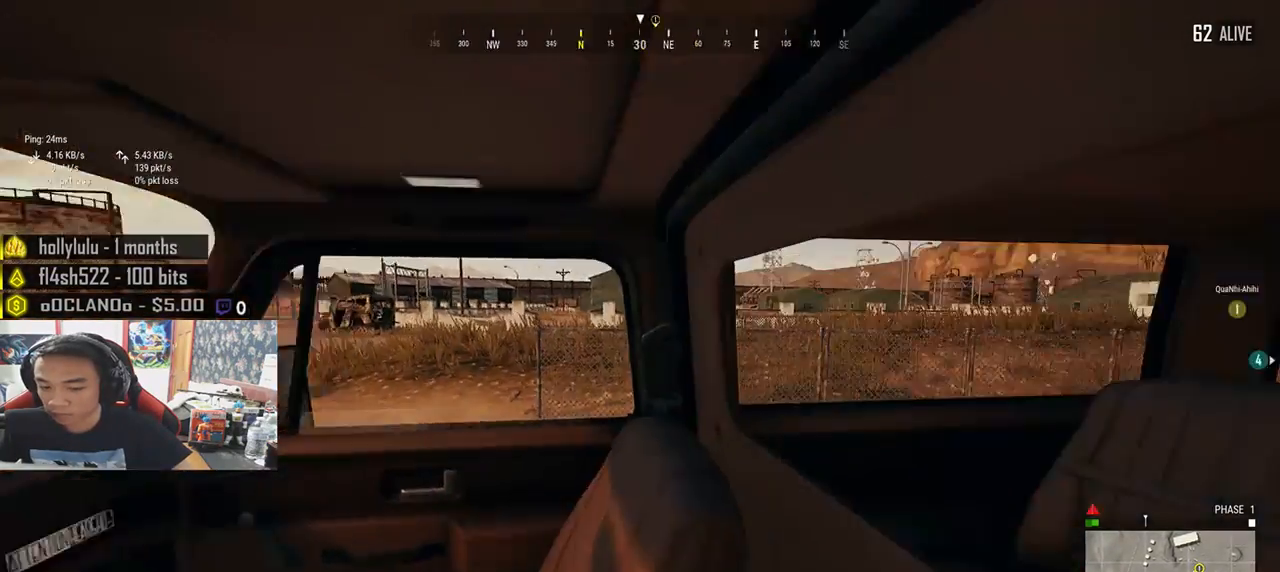
{"keys": ["space"], "mouse": [], "events": []}
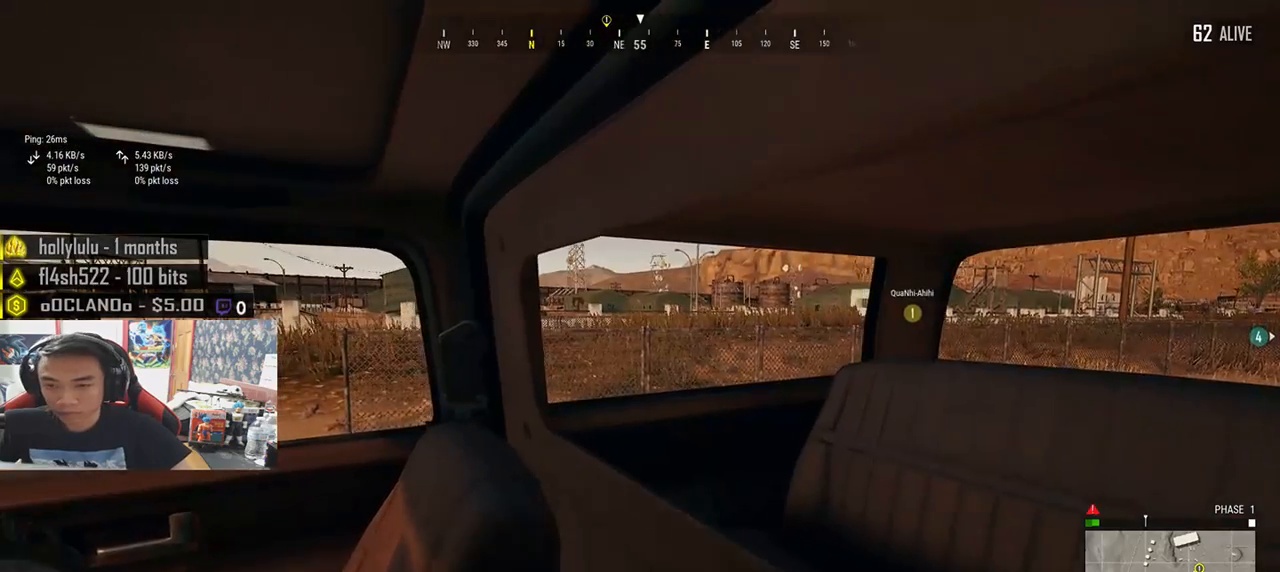
{"keys": ["space"], "mouse": [], "events": []}
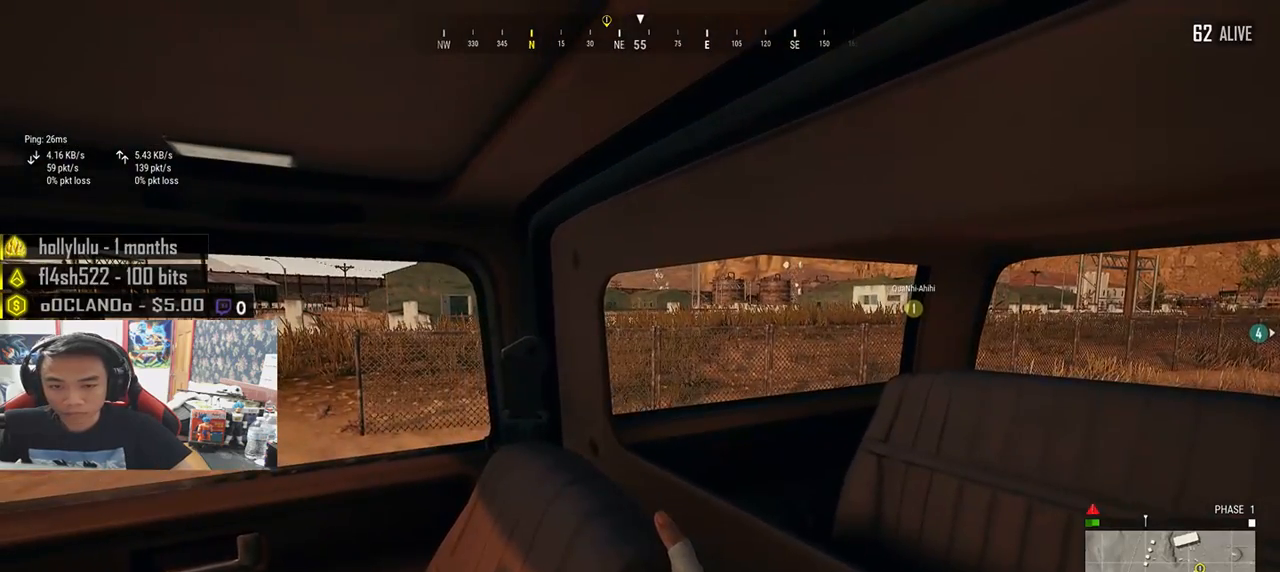
{"keys": ["space"], "mouse": [], "events": []}
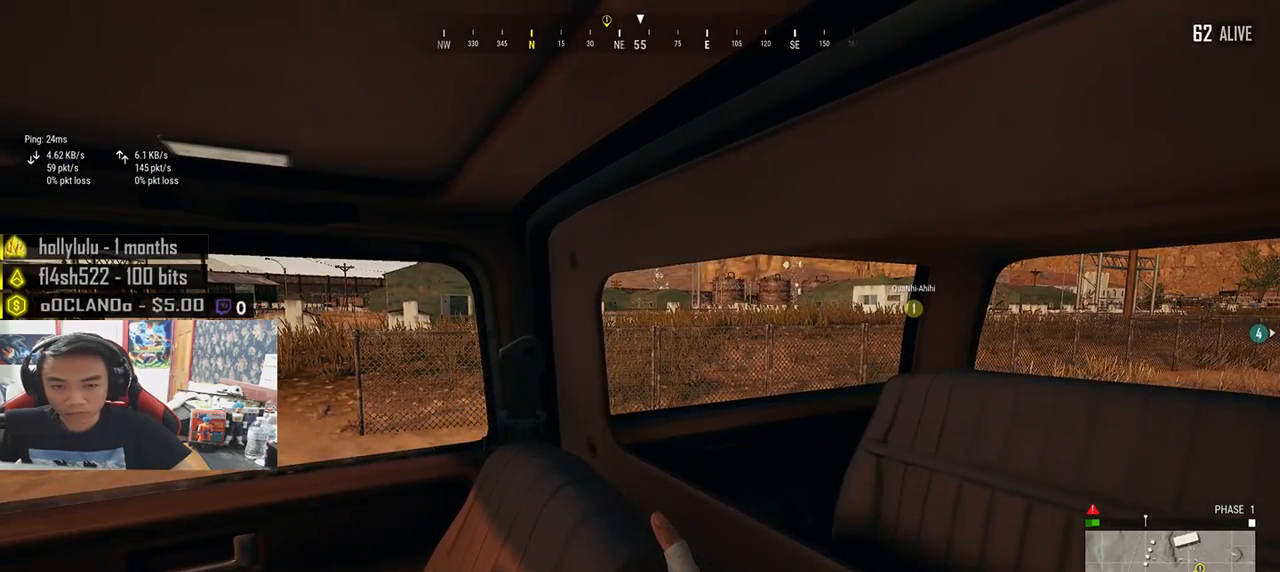
{"keys": ["space"], "mouse": [], "events": []}
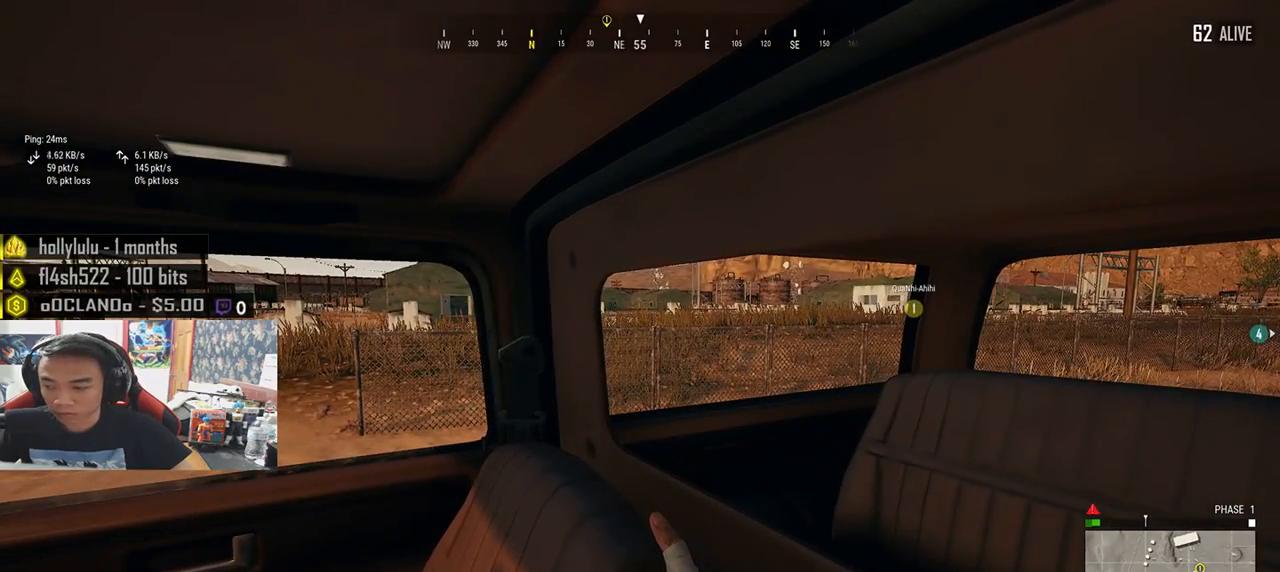
{"keys": [], "mouse": [], "events": [[67, "f", "down"], [133, "f", "up"], [150, "space", "up"]]}
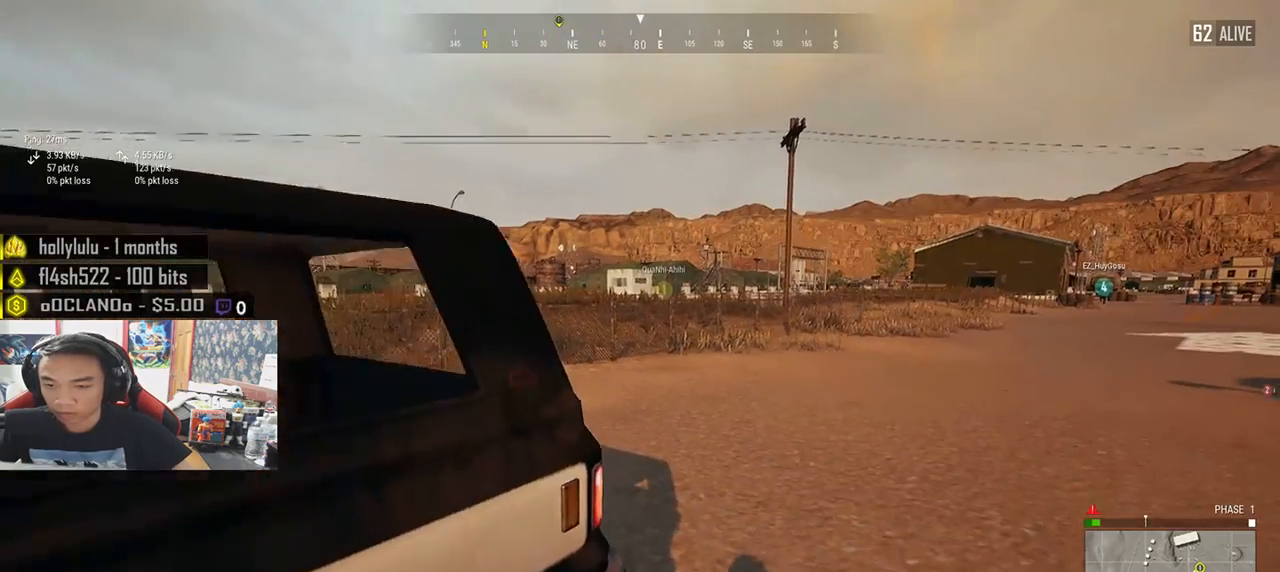
{"keys": [], "mouse": [], "events": []}
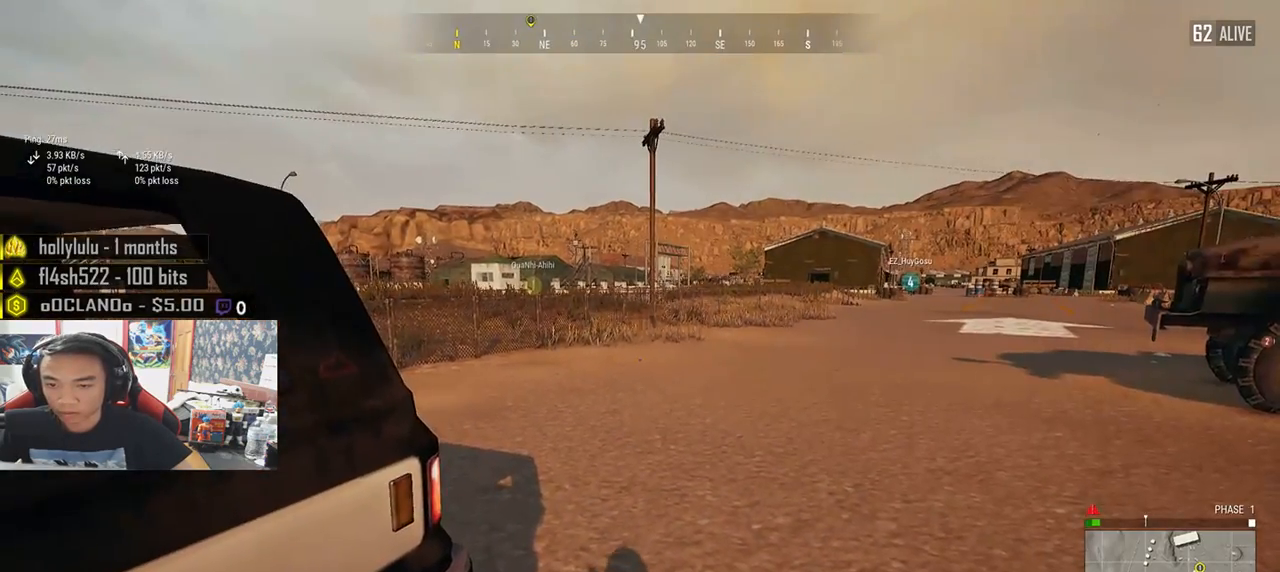
{"keys": [], "mouse": [], "events": [[233, "a", "down"], [450, "a", "up"]]}
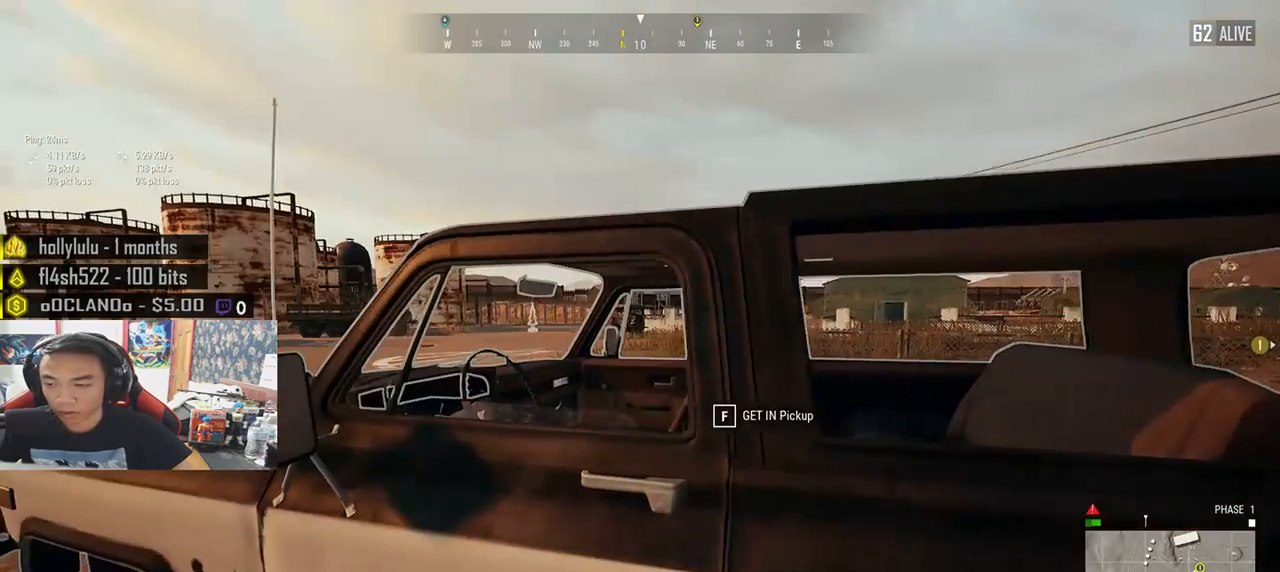
{"keys": ["f", "w"], "mouse": [], "events": [[117, "w", "down"], [433, "f", "down"]]}
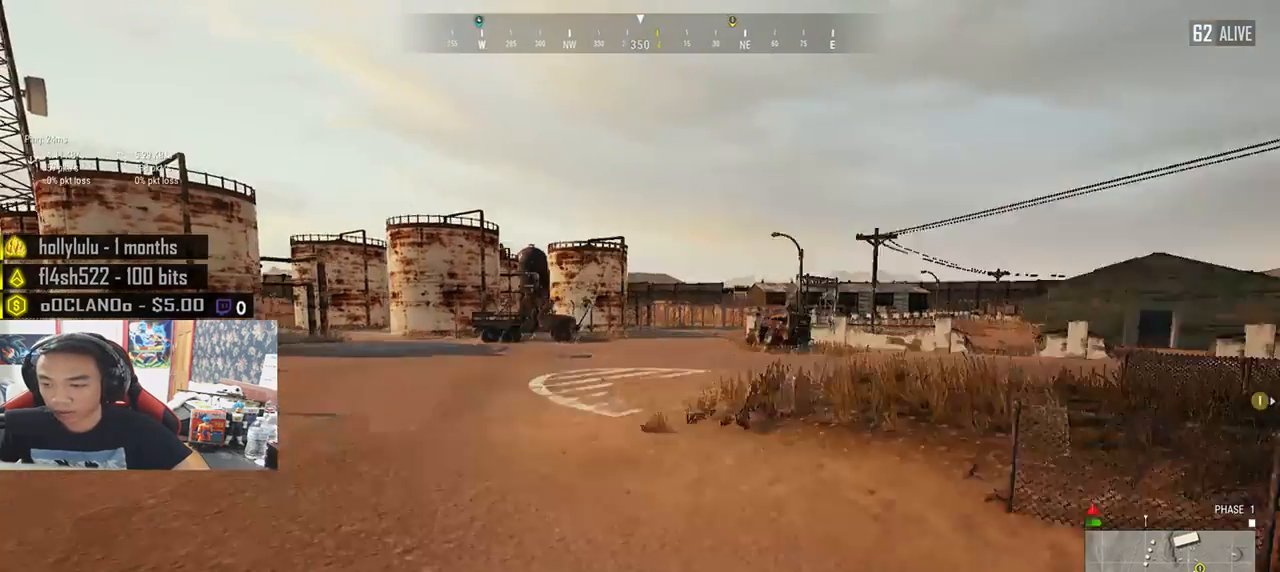
{"keys": ["shift", "w"], "mouse": [], "events": [[17, "f", "up"], [383, "shift", "down"]]}
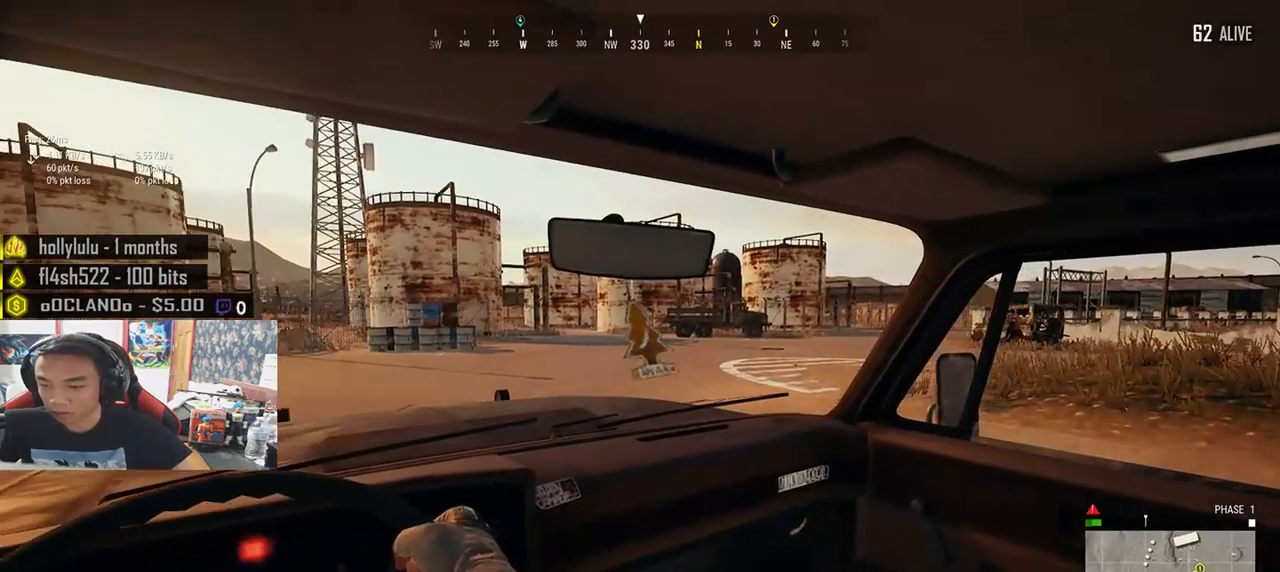
{"keys": ["shift", "w"], "mouse": [], "events": [[150, "d", "down"], [450, "d", "up"]]}